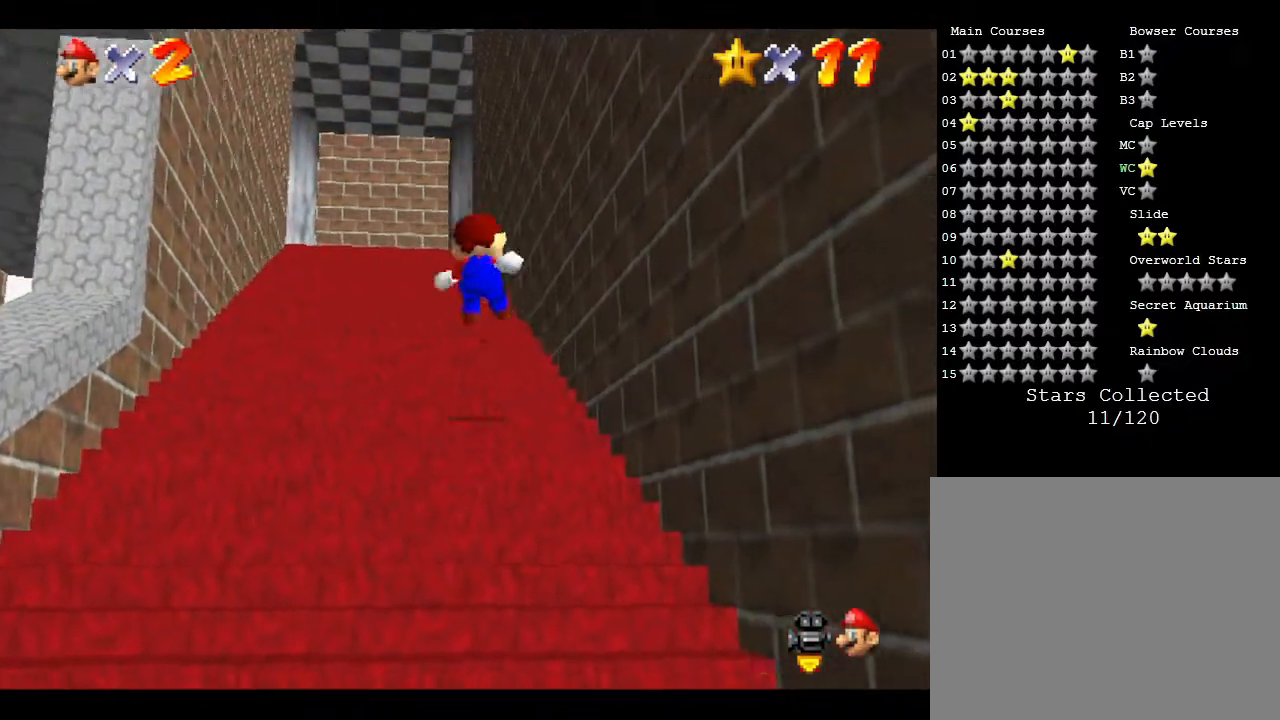
Gameplay with a controller (Nintendo layout); each line is a JSON object with the inputs held at the frame after it. "events" lists button and stick changes between this image and that frame as [ms after this image, input, new state], when the widget could be followed in between. Not read: L3 R3.
{"buttons": ["Z"], "left_stick": "up", "events": [[67, "A", "down"], [100, "A", "up"], [167, "A", "down"], [217, "A", "up"], [267, "A", "down"], [367, "A", "up"], [400, "A", "down"], [467, "A", "up"]]}
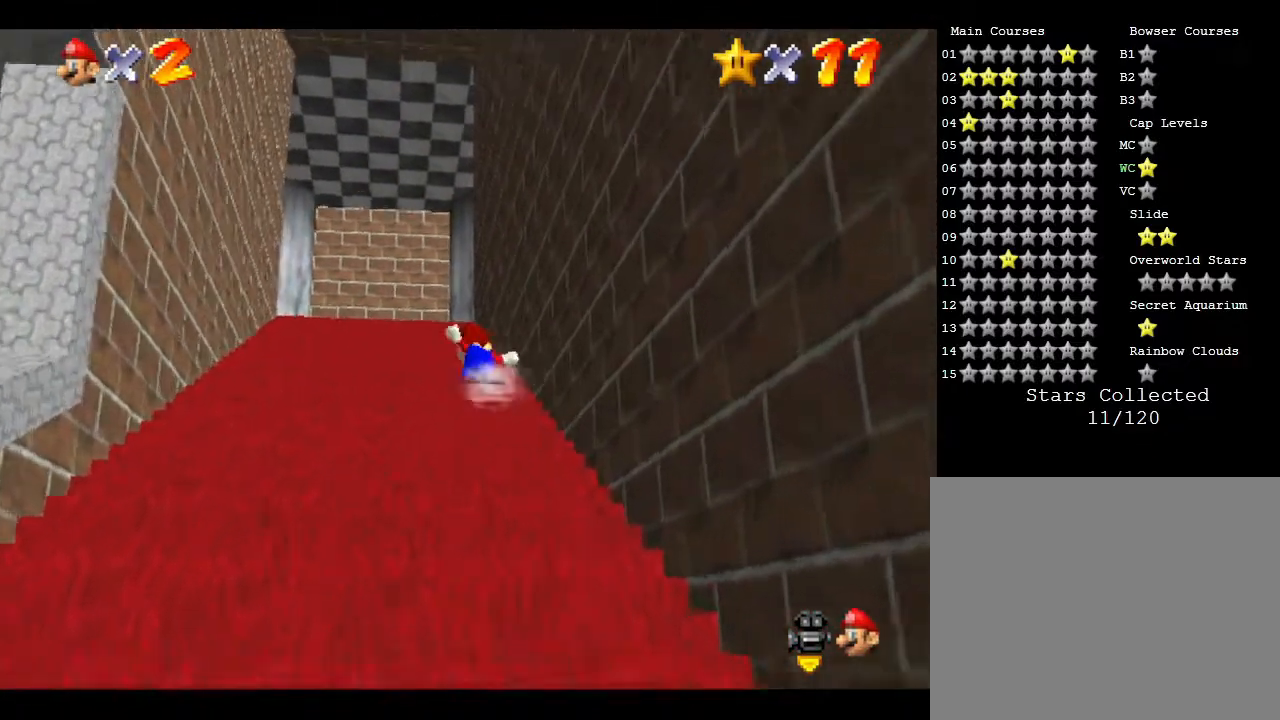
{"buttons": ["Z"], "left_stick": "up", "events": [[17, "A", "down"], [83, "A", "up"], [133, "A", "down"], [167, "A", "up"], [233, "A", "down"], [333, "A", "up"], [383, "A", "down"], [450, "A", "up"]]}
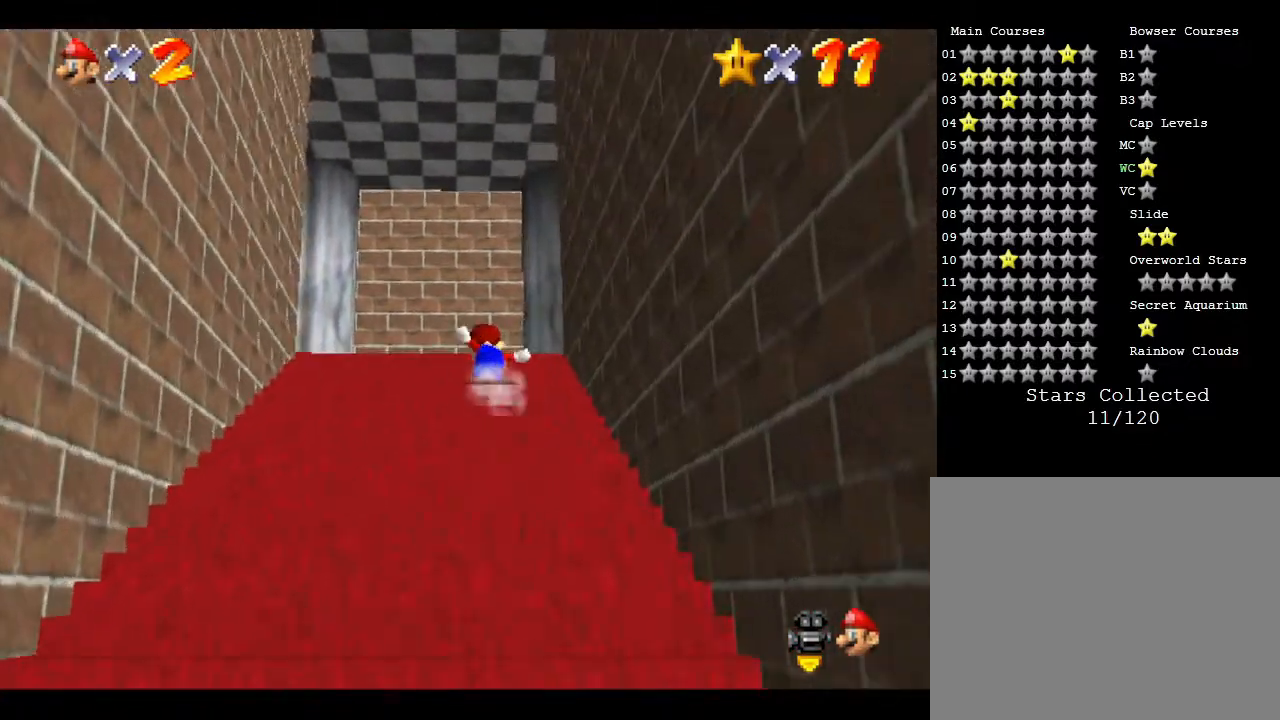
{"buttons": ["Z"], "left_stick": "up", "events": [[17, "A", "down"], [50, "A", "up"], [117, "A", "down"], [133, "A", "up"], [233, "A", "down"], [317, "A", "up"], [350, "A", "down"], [400, "A", "up"], [433, "A", "down"], [500, "A", "up"]]}
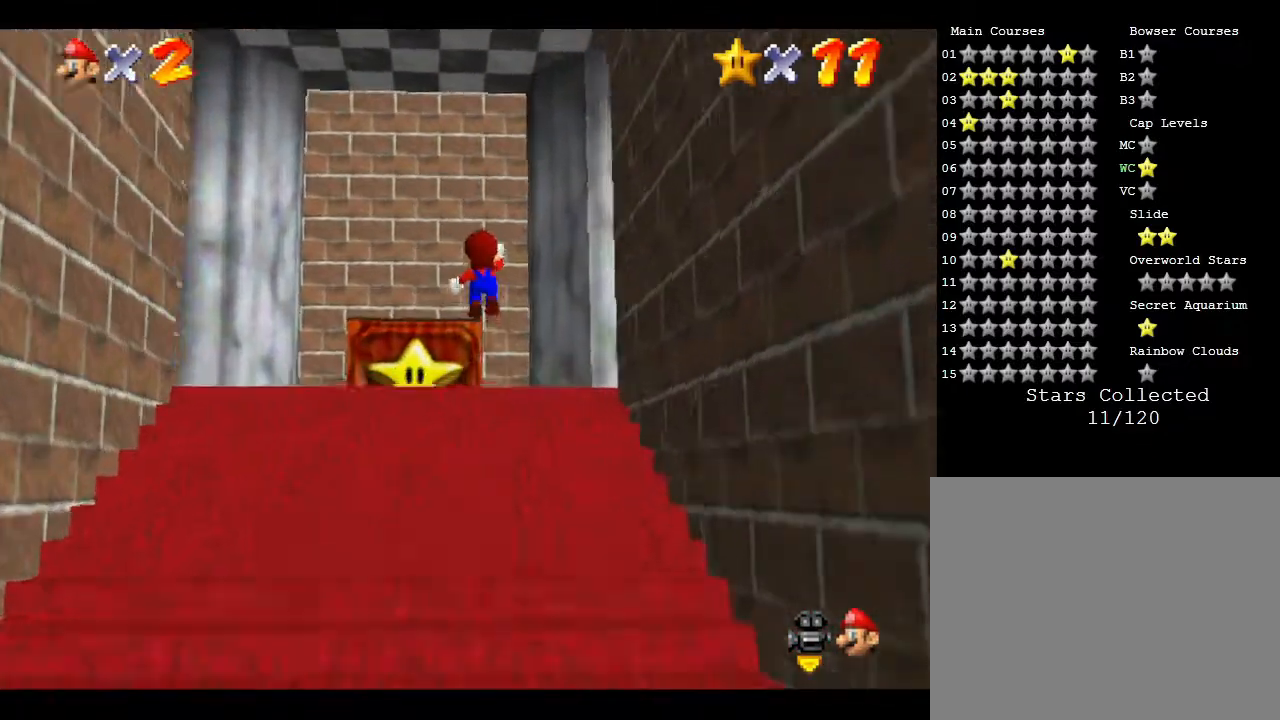
{"buttons": [], "left_stick": "center", "events": [[67, "A", "down"], [167, "A", "up"], [283, "Z", "up"], [317, "left_stick", "center"]]}
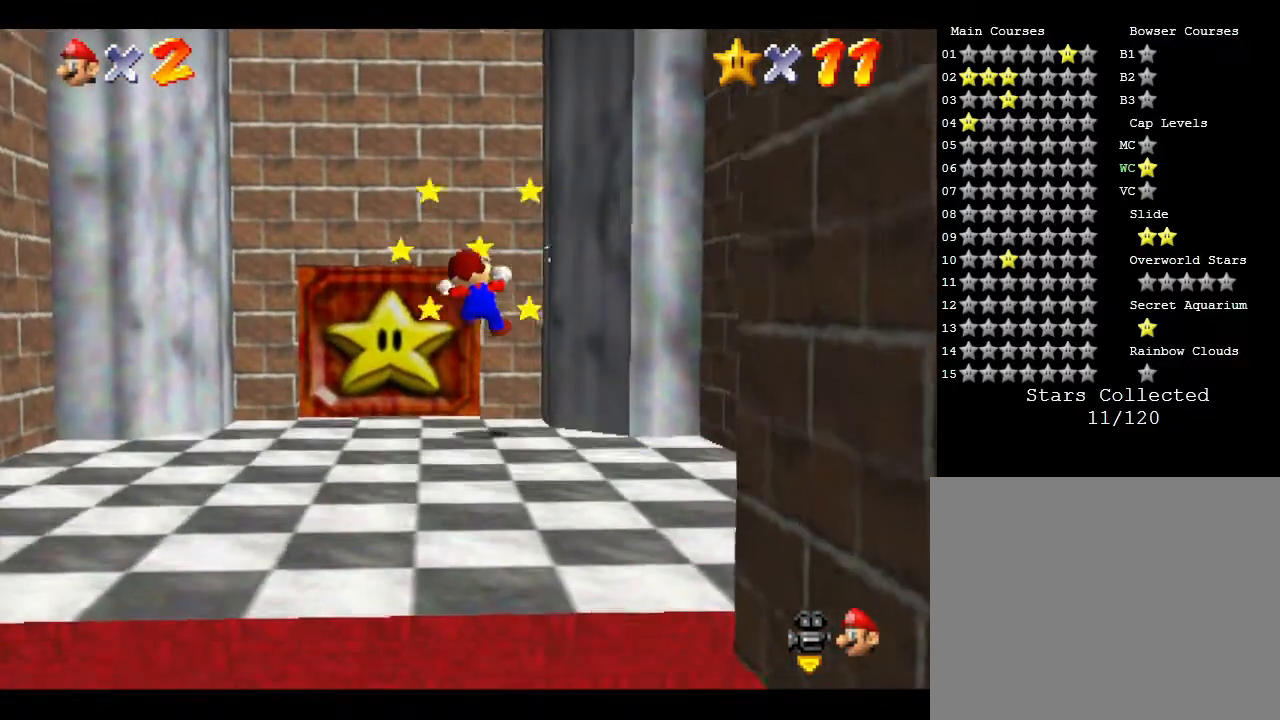
{"buttons": [], "left_stick": "down", "events": [[67, "left_stick", "down"]]}
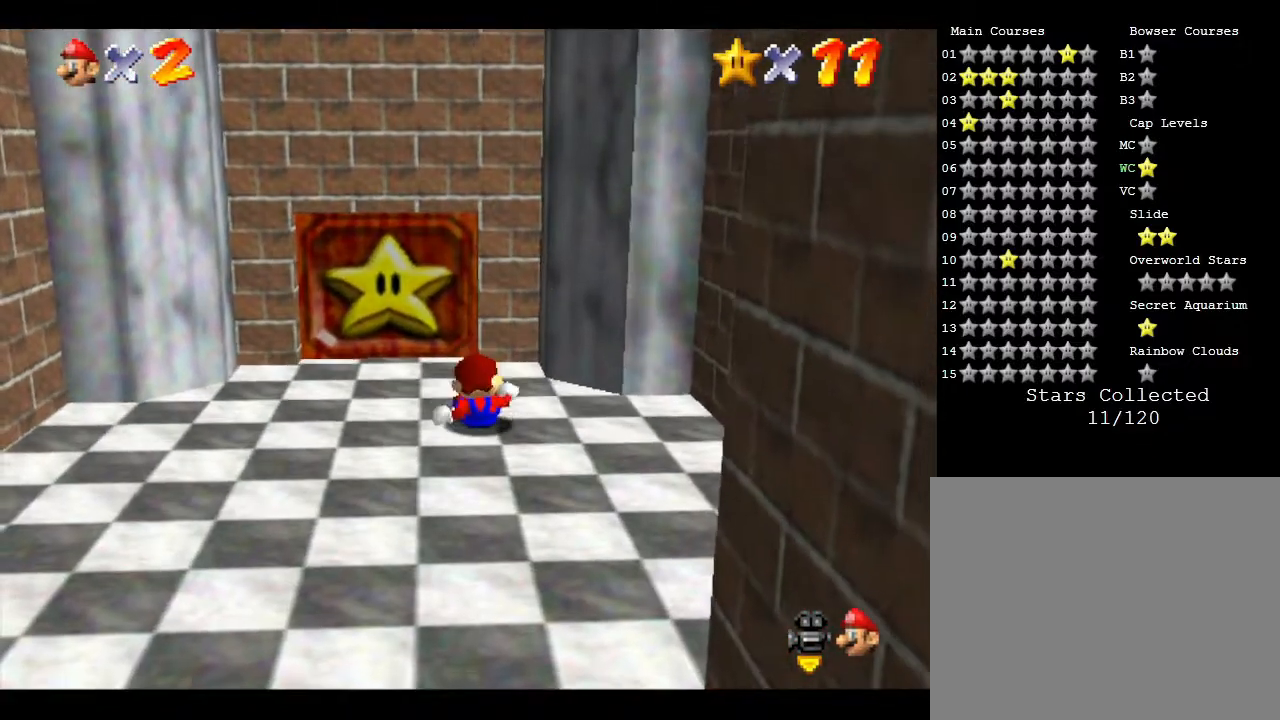
{"buttons": [], "left_stick": "down-left", "events": [[100, "left_stick", "center"], [367, "left_stick", "down-left"]]}
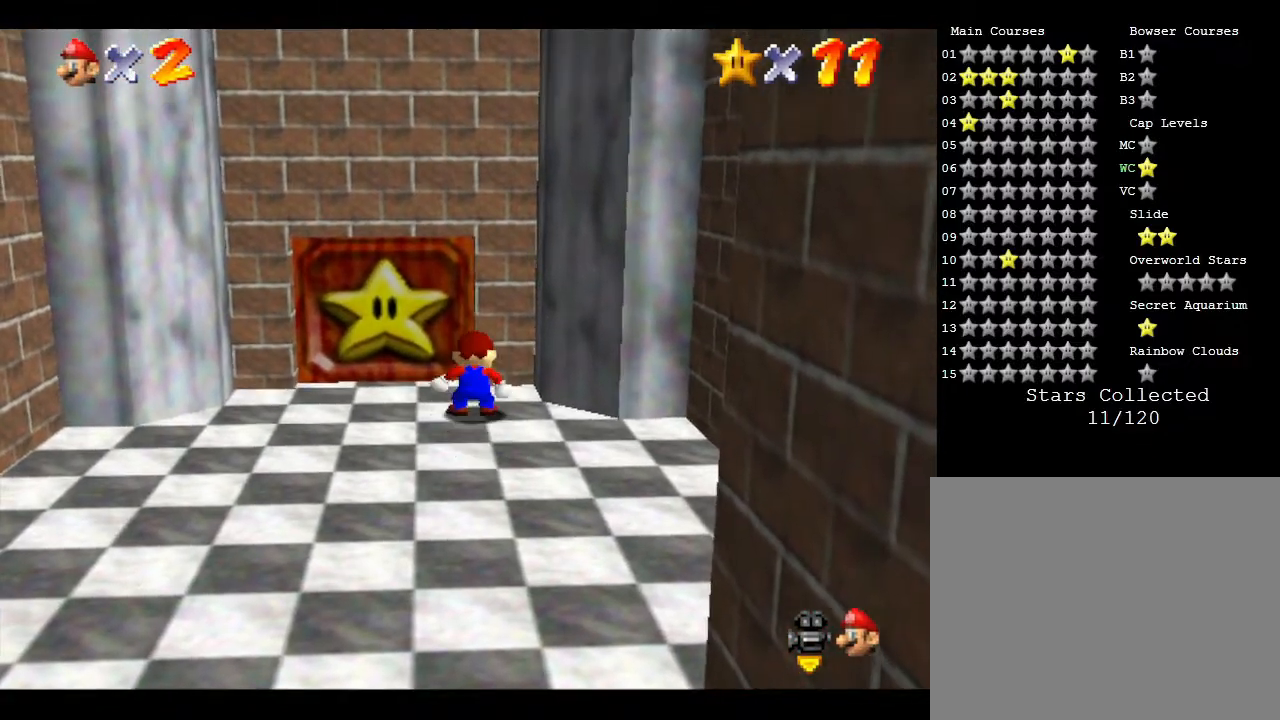
{"buttons": [], "left_stick": "down", "events": [[317, "left_stick", "down"]]}
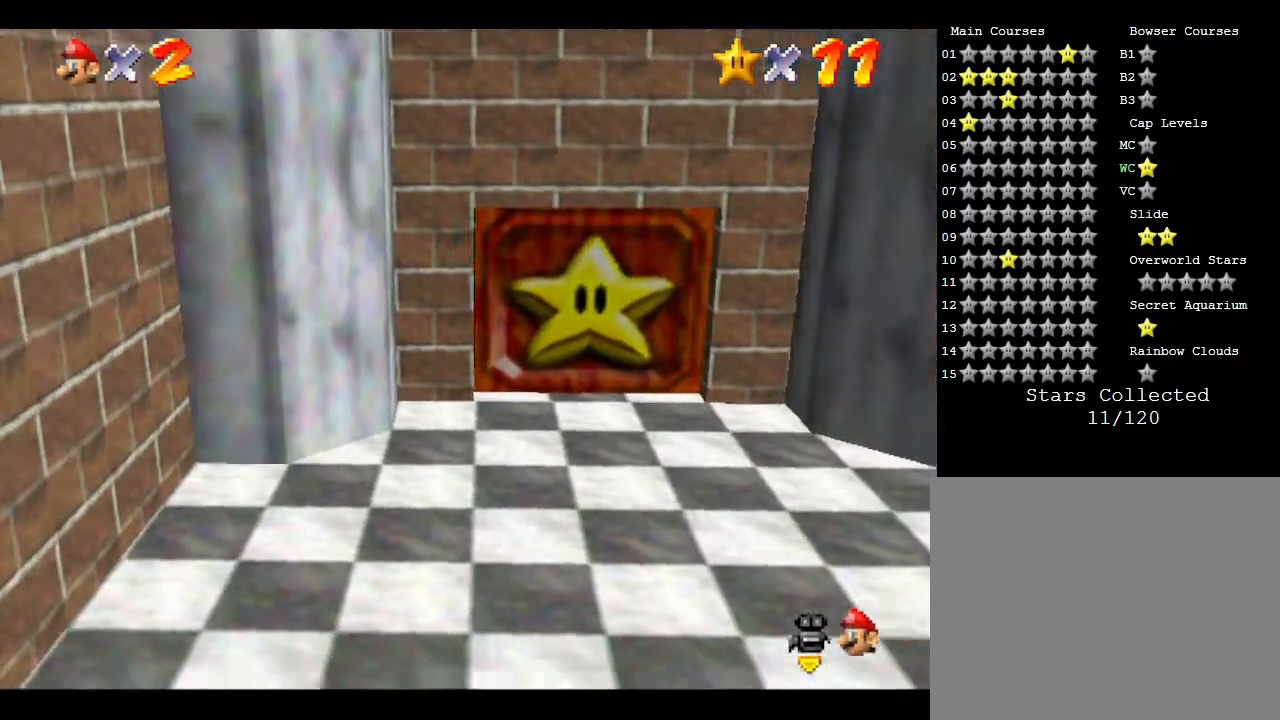
{"buttons": [], "left_stick": "up", "events": [[67, "left_stick", "center"], [150, "left_stick", "up"], [267, "left_stick", "center"], [317, "left_stick", "up"]]}
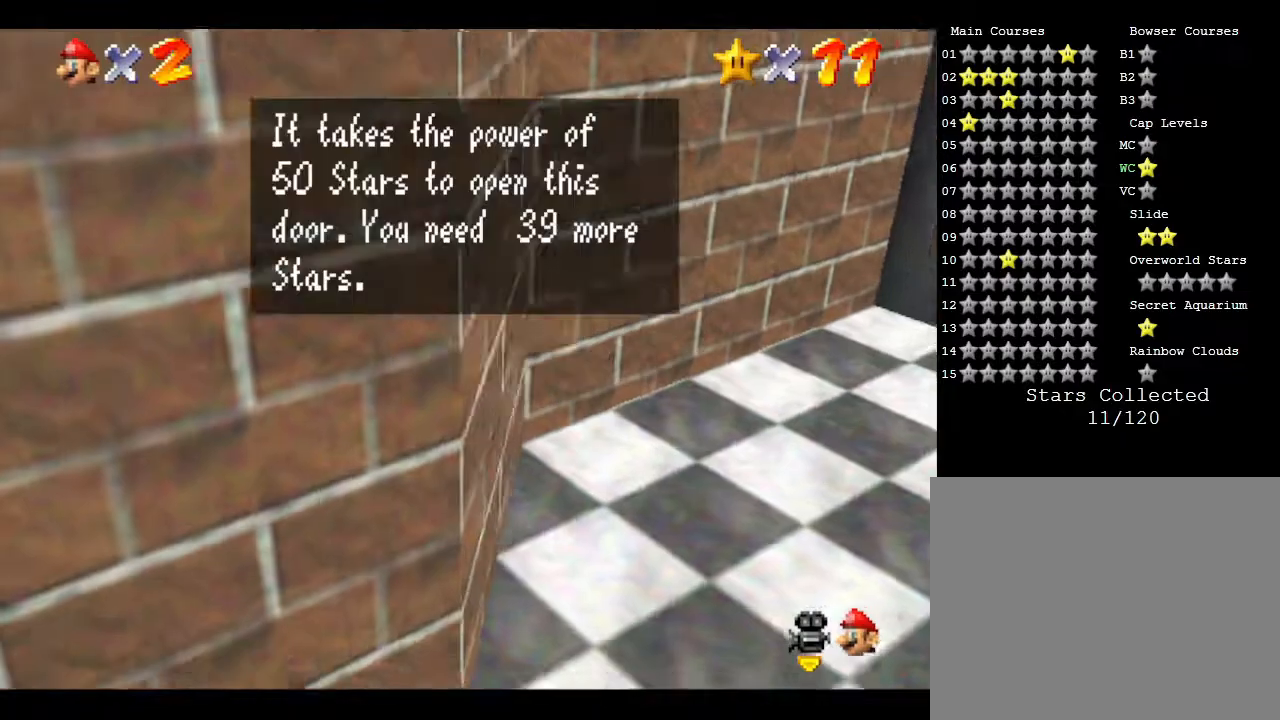
{"buttons": ["A"], "left_stick": "up", "events": [[67, "left_stick", "up-right"], [333, "left_stick", "up"], [467, "A", "down"]]}
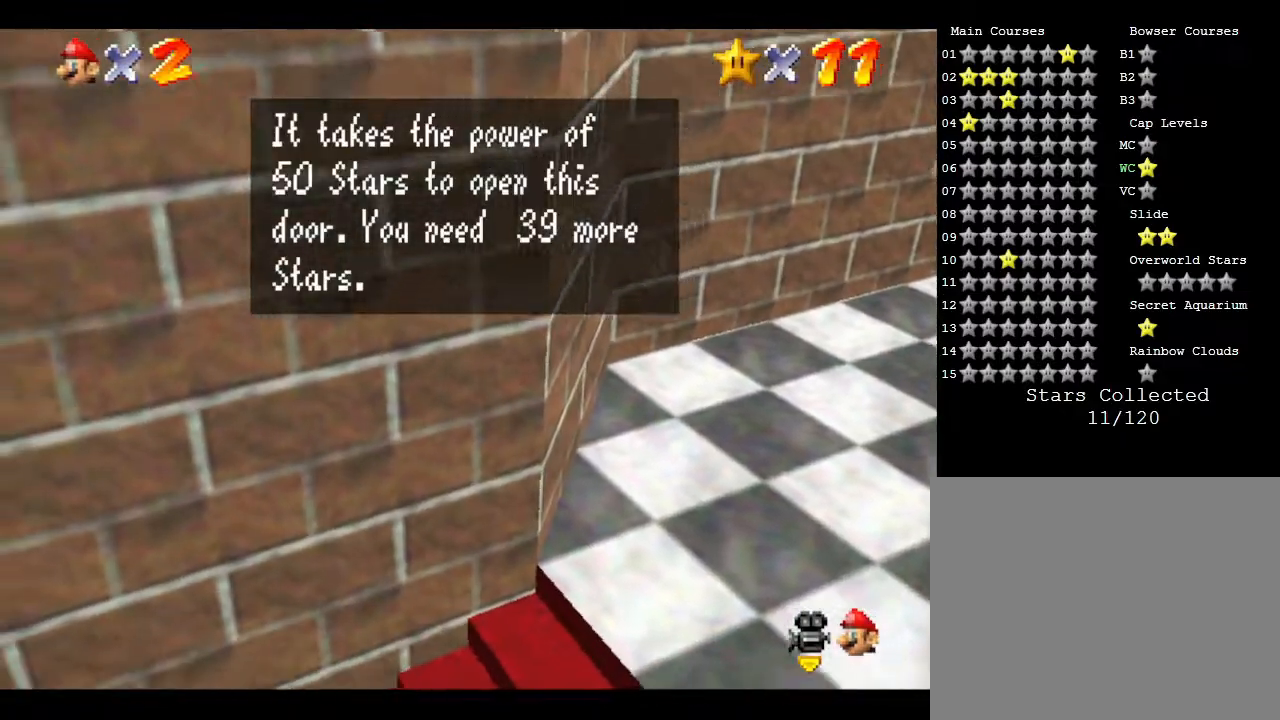
{"buttons": [], "left_stick": "center", "events": [[50, "A", "up"], [50, "left_stick", "up-right"], [233, "left_stick", "center"]]}
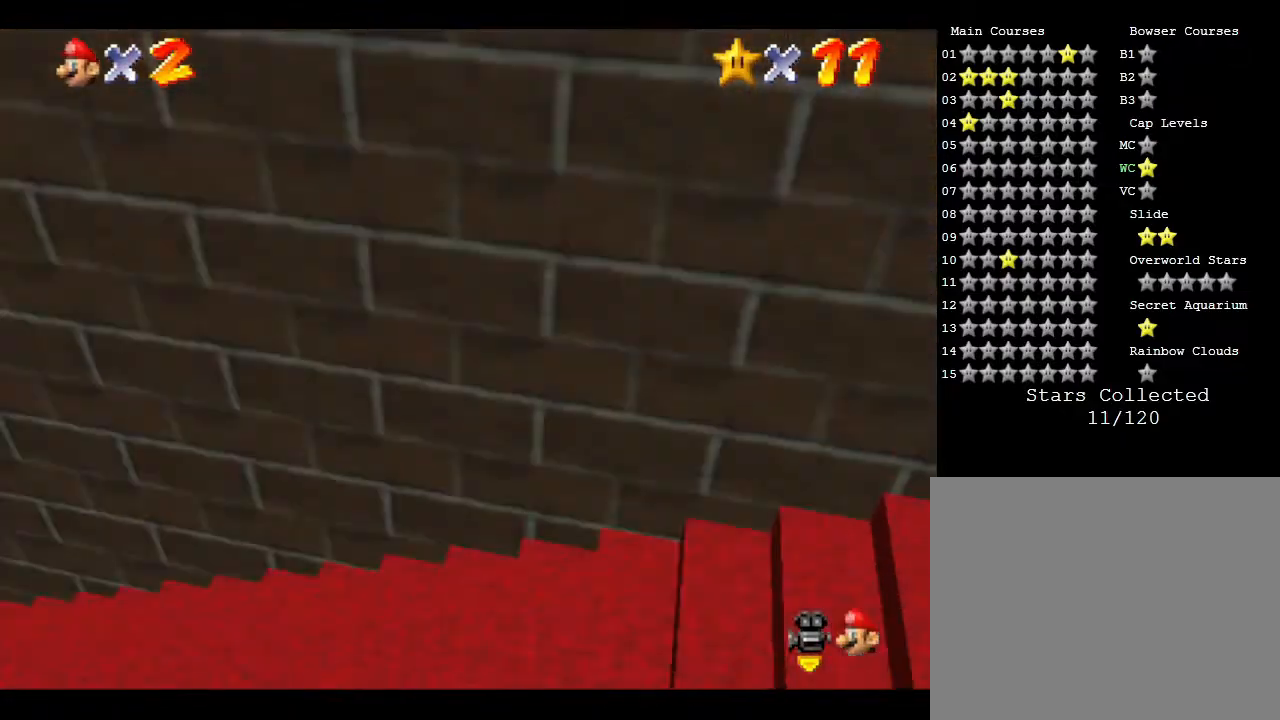
{"buttons": [], "left_stick": "center", "events": []}
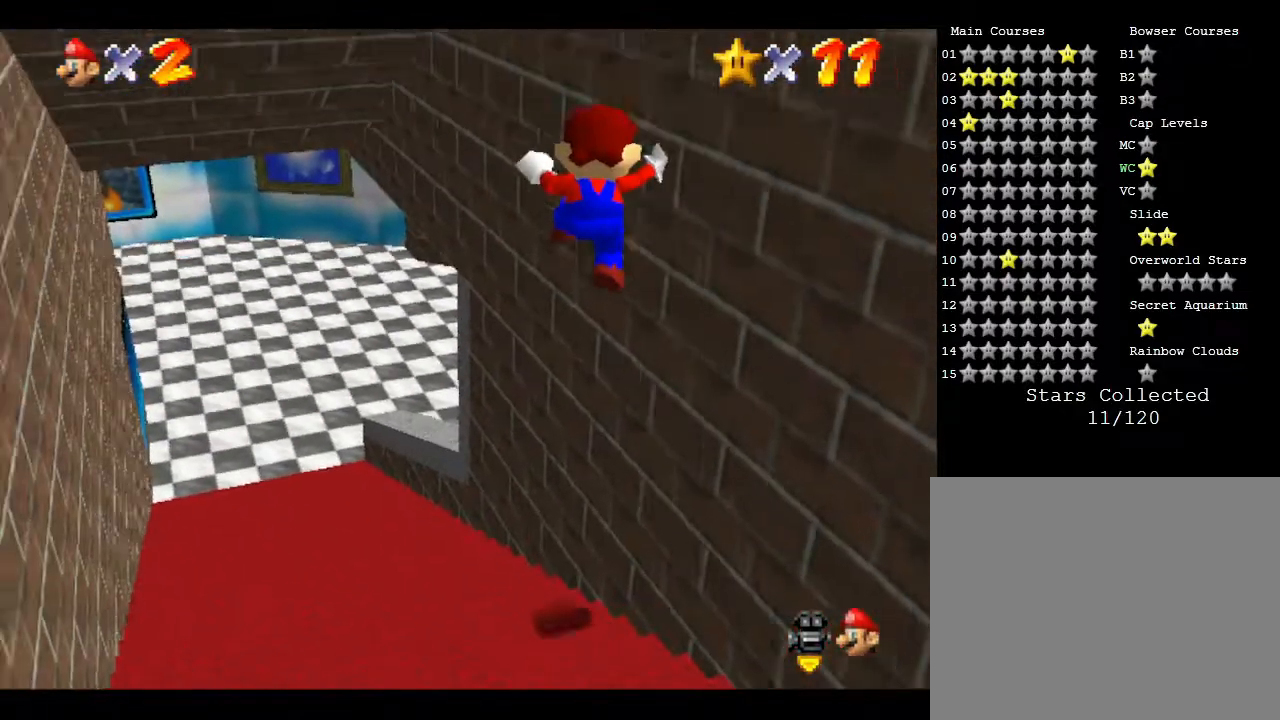
{"buttons": [], "left_stick": "center", "events": [[133, "left_stick", "up-left"], [233, "left_stick", "center"]]}
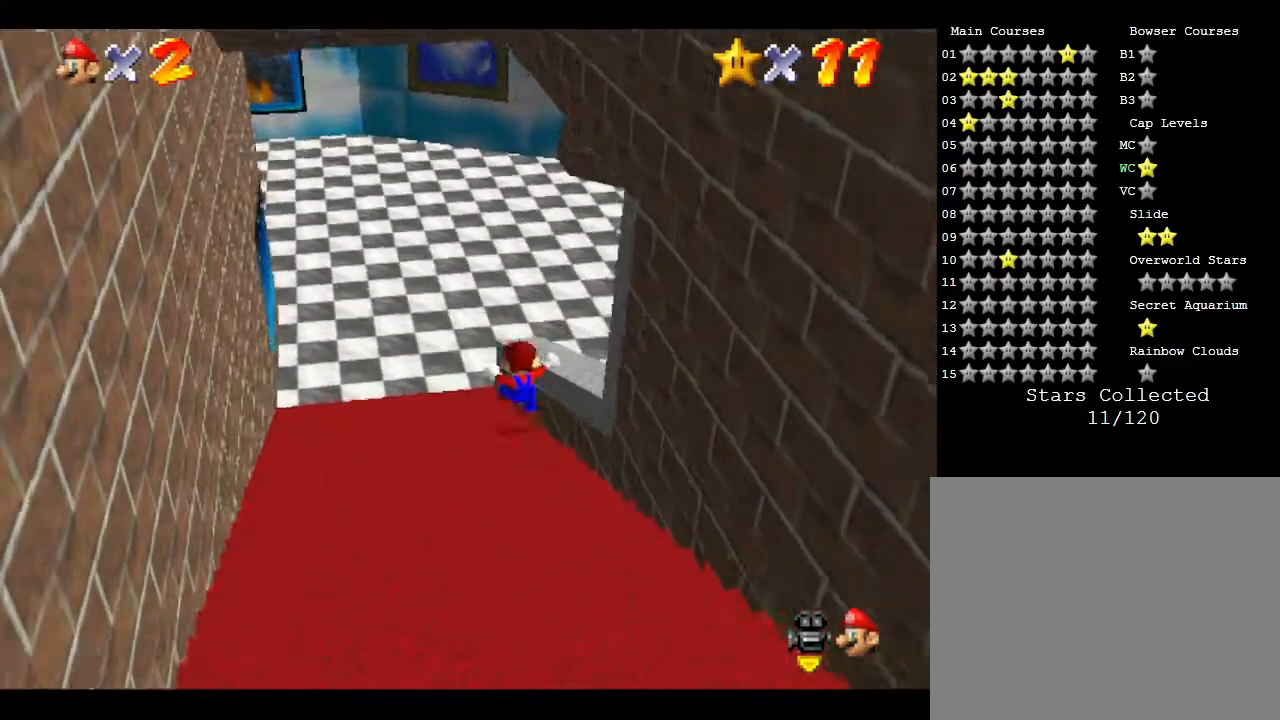
{"buttons": [], "left_stick": "center", "events": []}
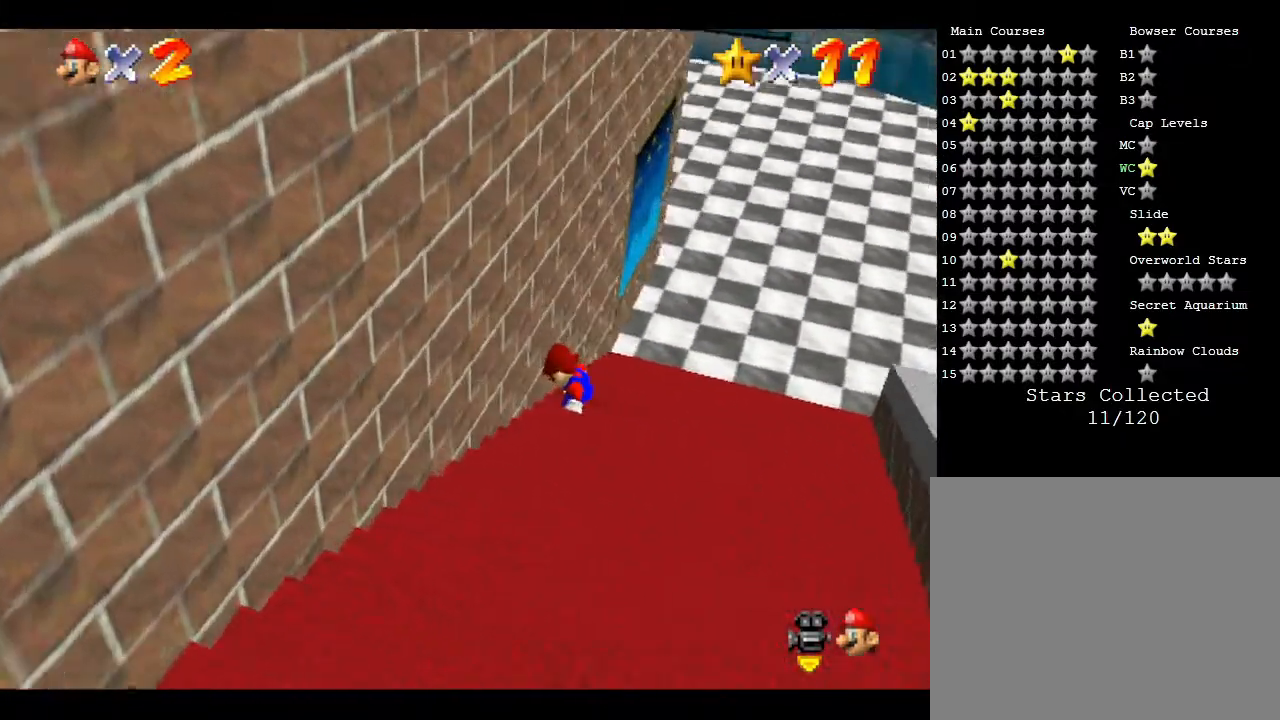
{"buttons": [], "left_stick": "down-left", "events": [[383, "left_stick", "down-left"]]}
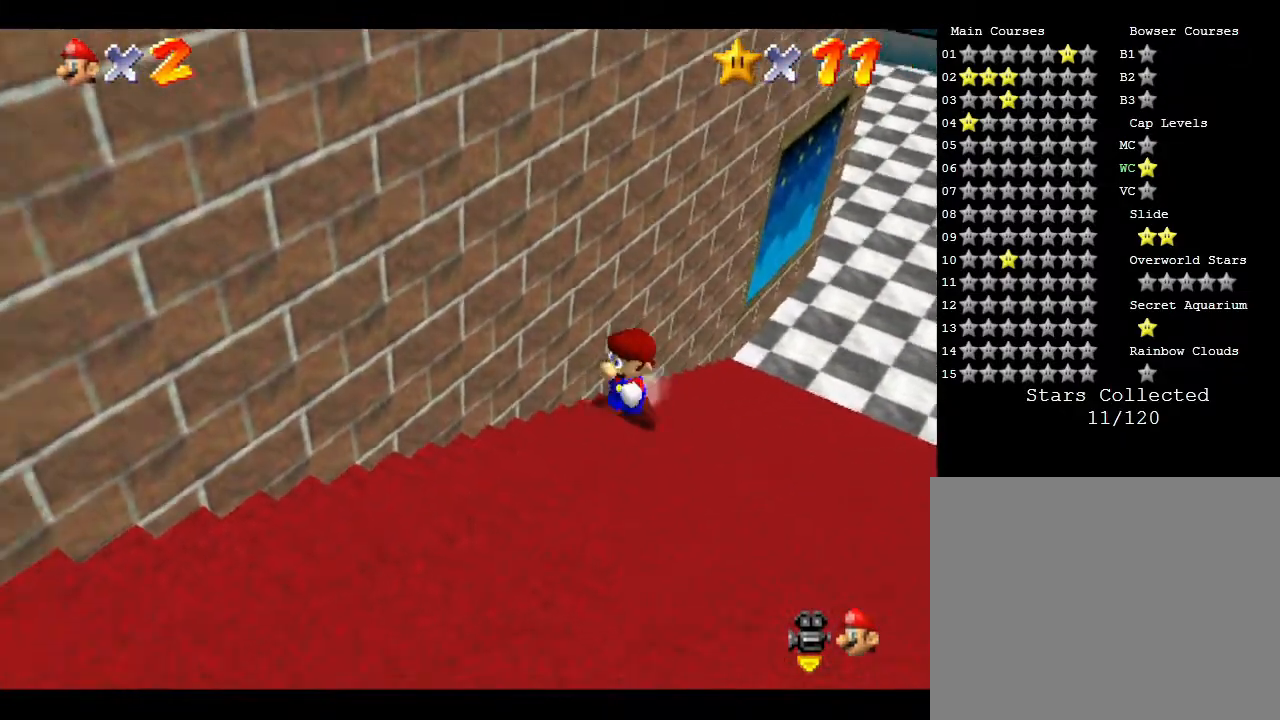
{"buttons": [], "left_stick": "left", "events": [[417, "left_stick", "left"]]}
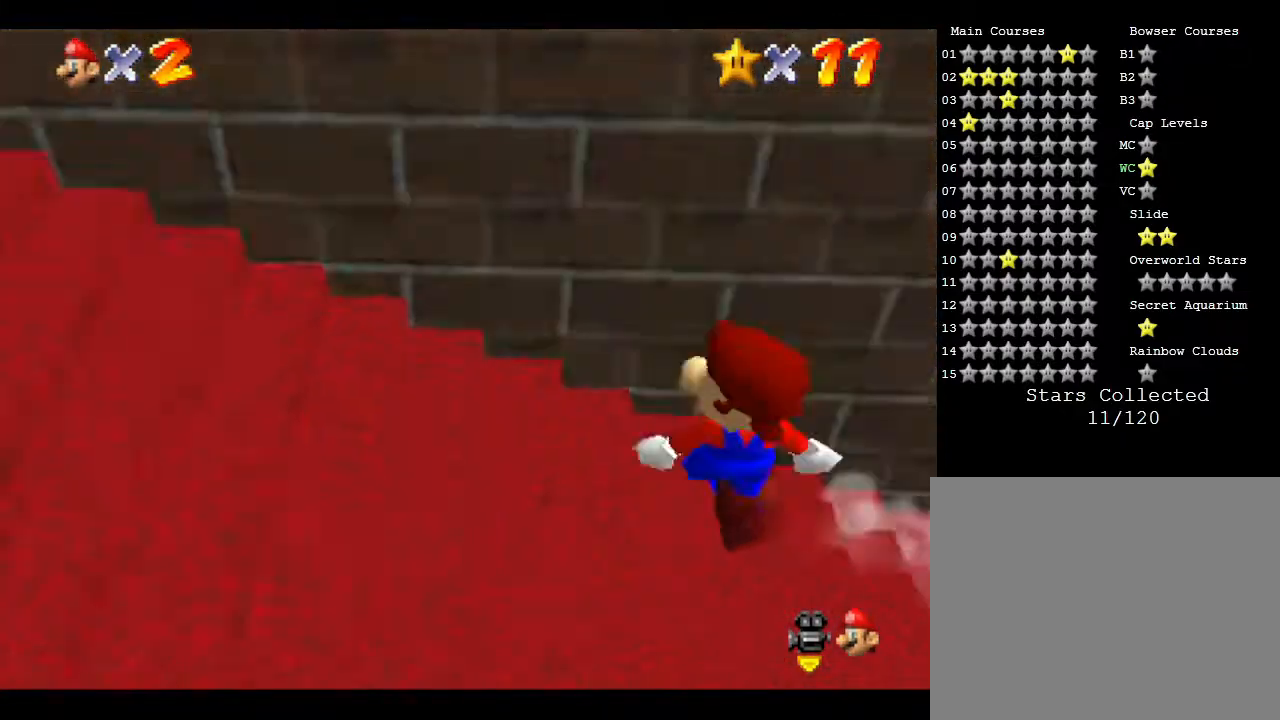
{"buttons": [], "left_stick": "up-left", "events": [[100, "left_stick", "up-left"]]}
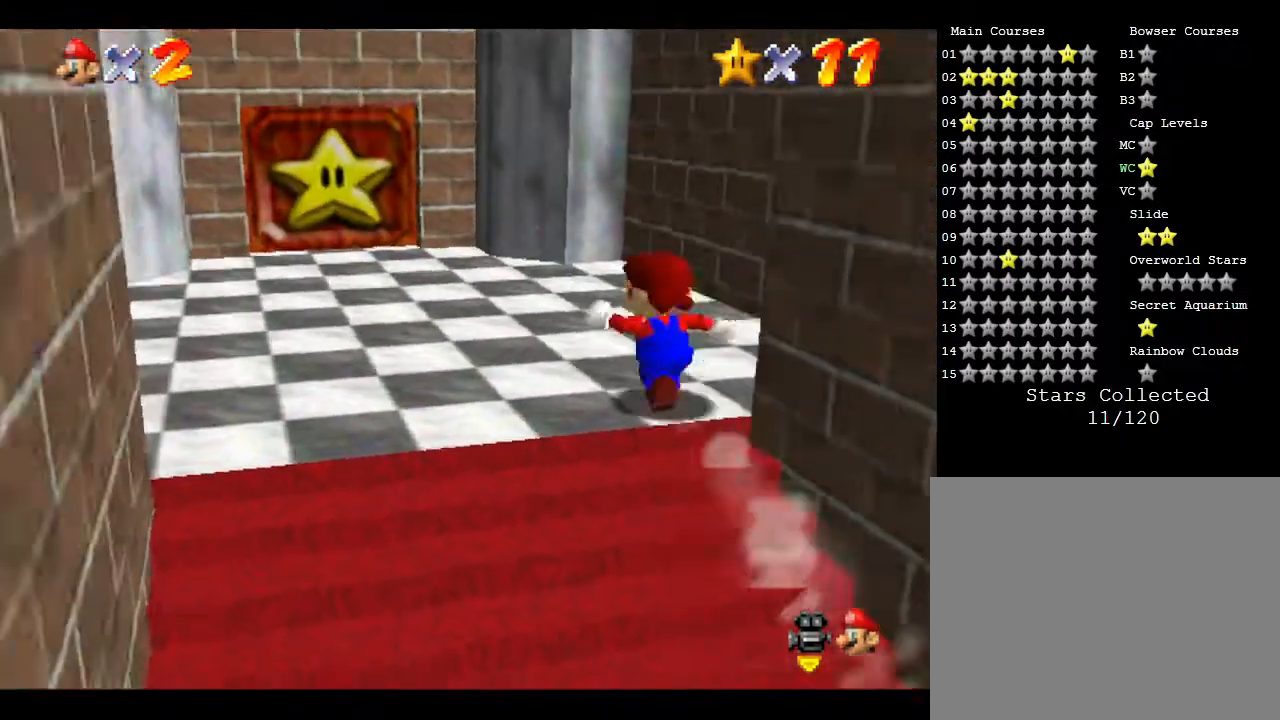
{"buttons": [], "left_stick": "up", "events": [[400, "left_stick", "up"]]}
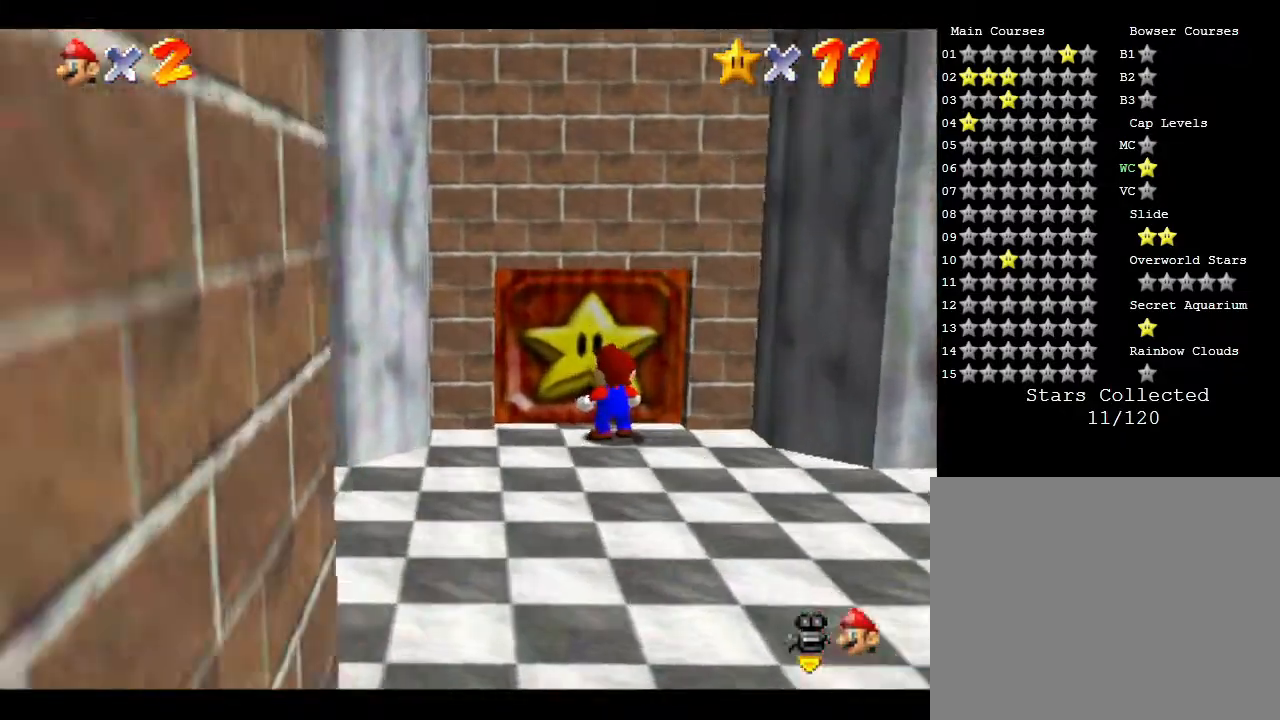
{"buttons": [], "left_stick": "up", "events": []}
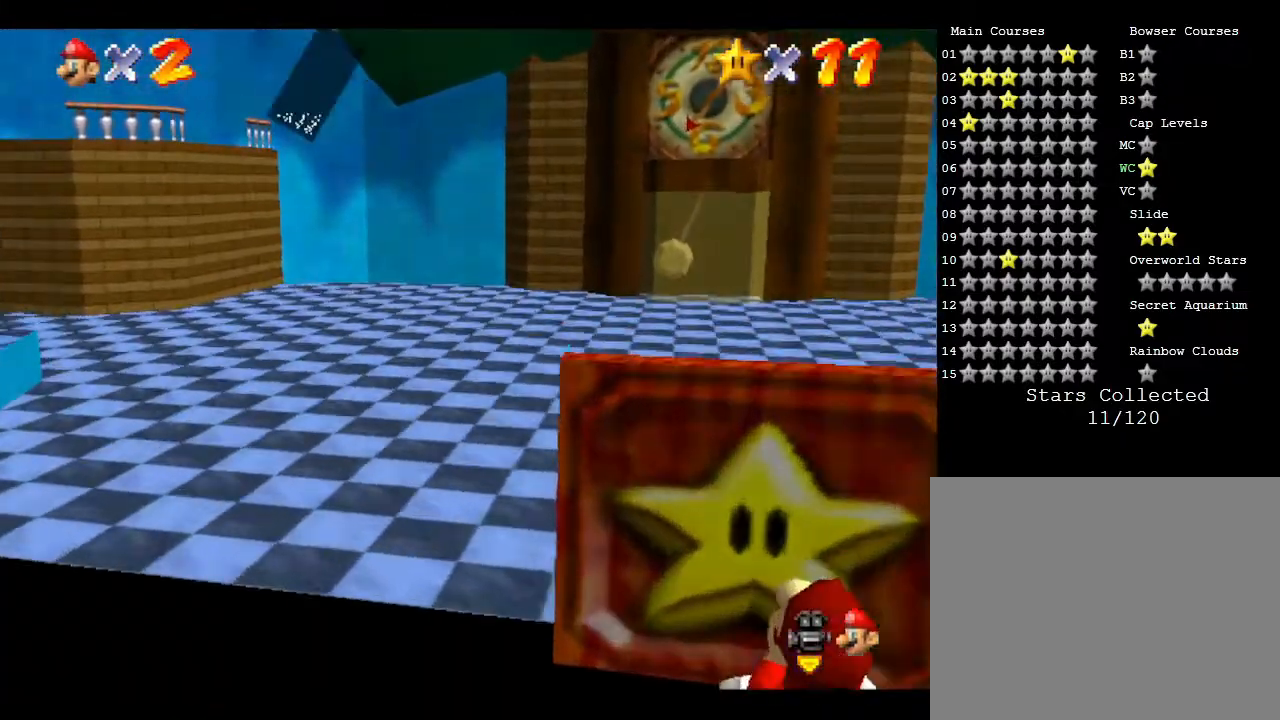
{"buttons": [], "left_stick": "center", "events": [[117, "A", "down"], [150, "left_stick", "center"], [217, "A", "up"], [267, "A", "down"], [333, "left_stick", "up-right"], [400, "A", "up"], [500, "left_stick", "center"]]}
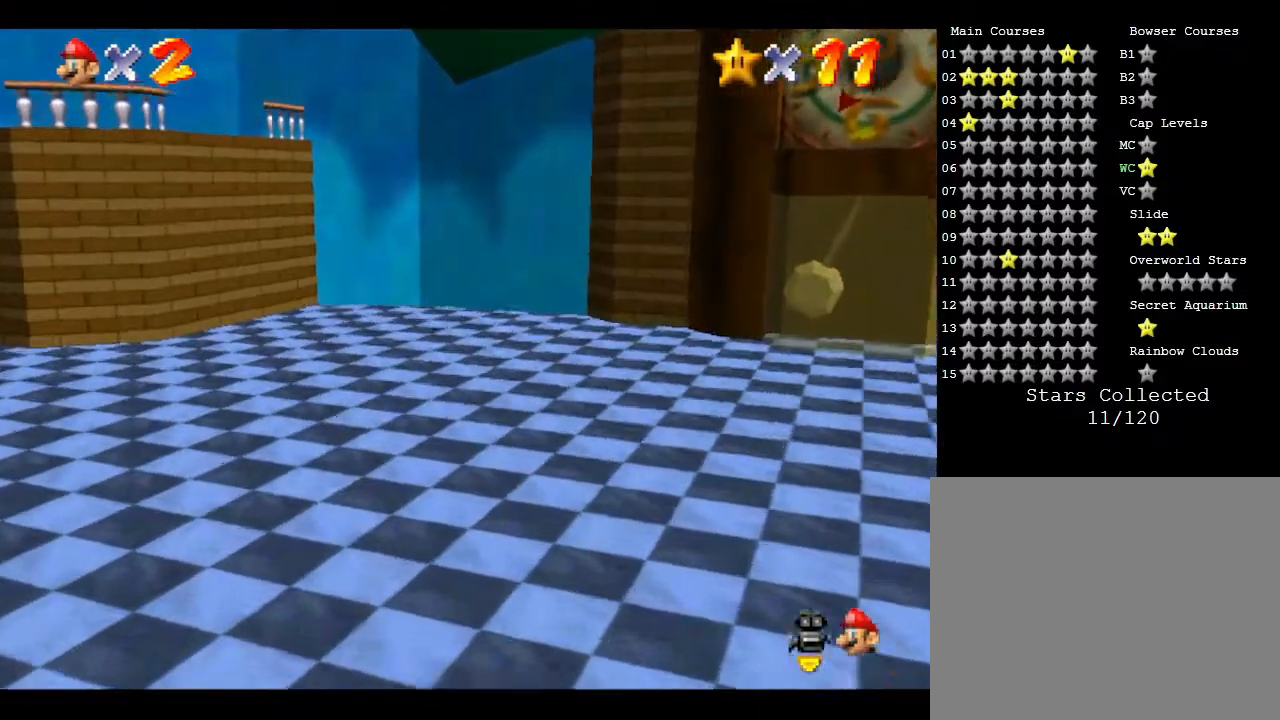
{"buttons": [], "left_stick": "center", "events": []}
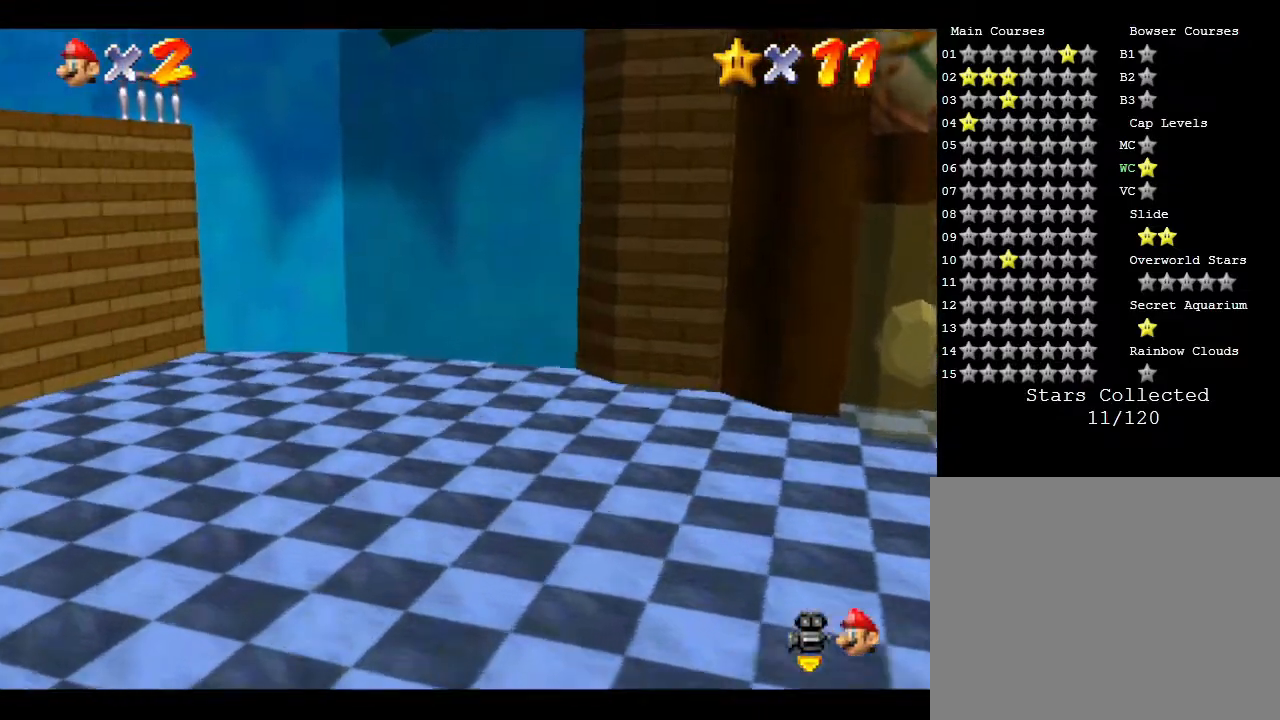
{"buttons": [], "left_stick": "center", "events": []}
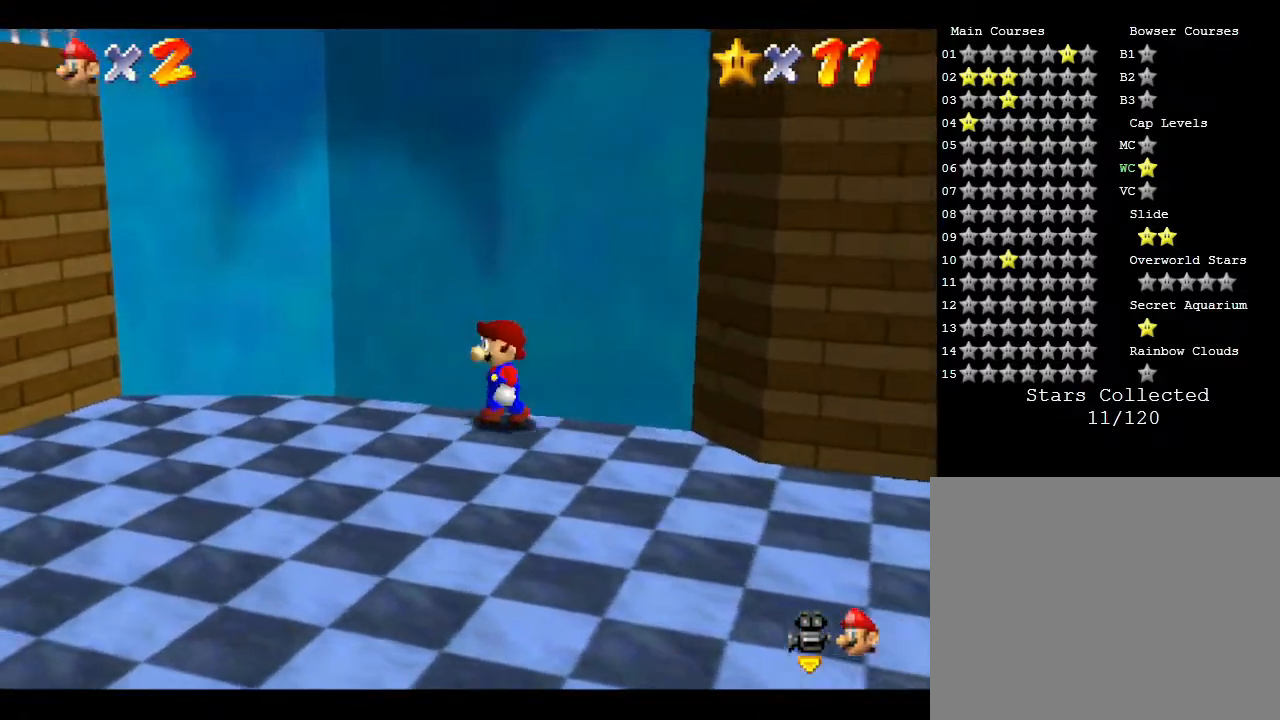
{"buttons": [], "left_stick": "left", "events": [[17, "left_stick", "down-left"], [483, "left_stick", "left"]]}
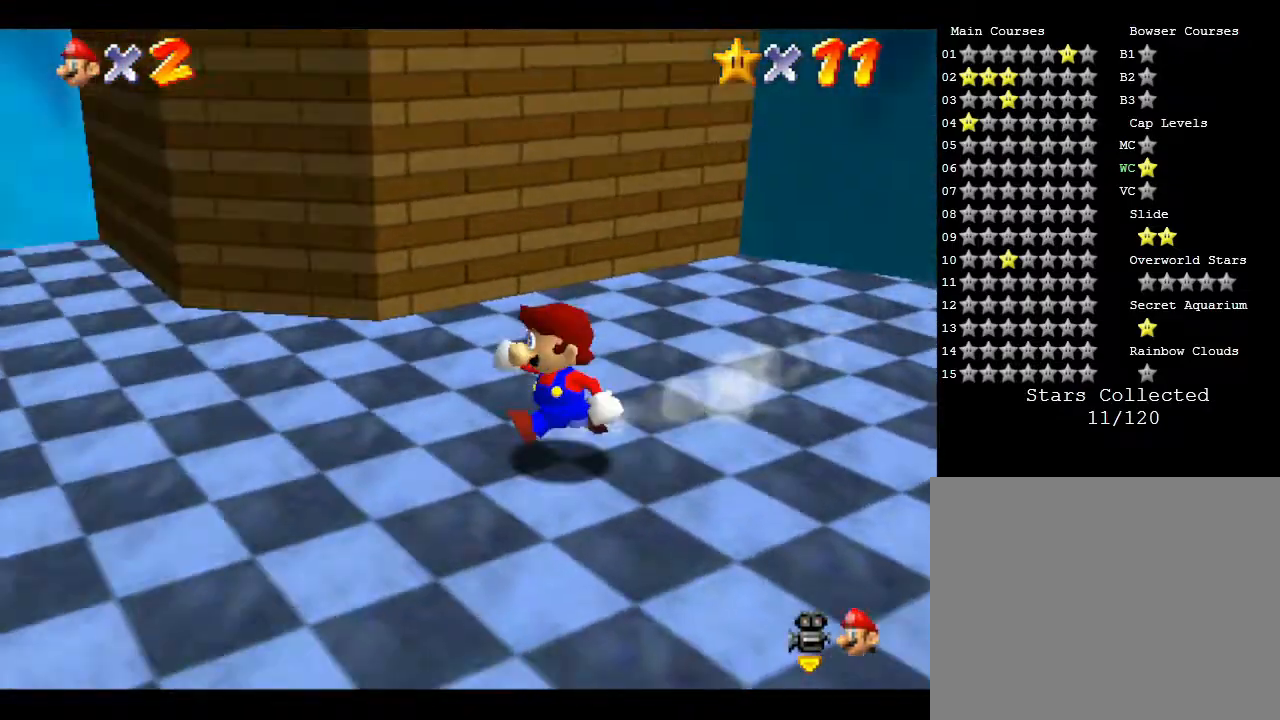
{"buttons": ["A"], "left_stick": "left", "events": [[117, "left_stick", "up-left"], [367, "A", "down"], [383, "left_stick", "left"]]}
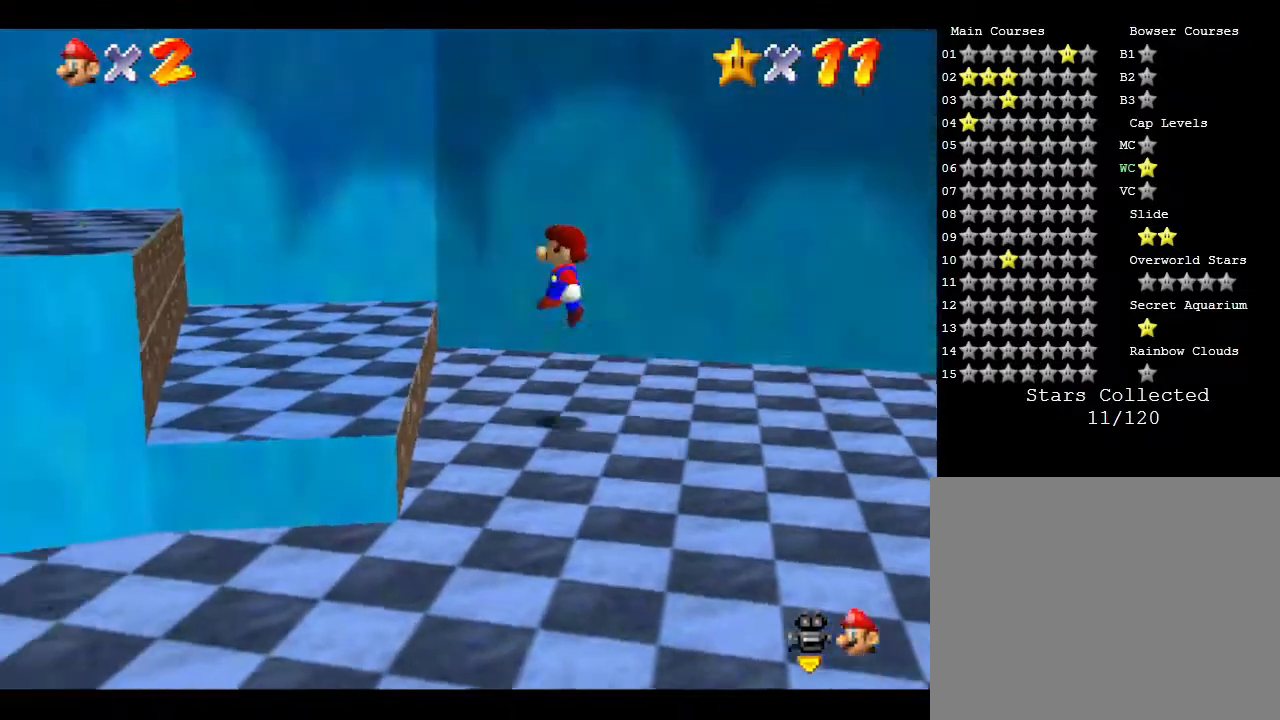
{"buttons": [], "left_stick": "down-left", "events": [[250, "A", "up"], [417, "left_stick", "down-left"]]}
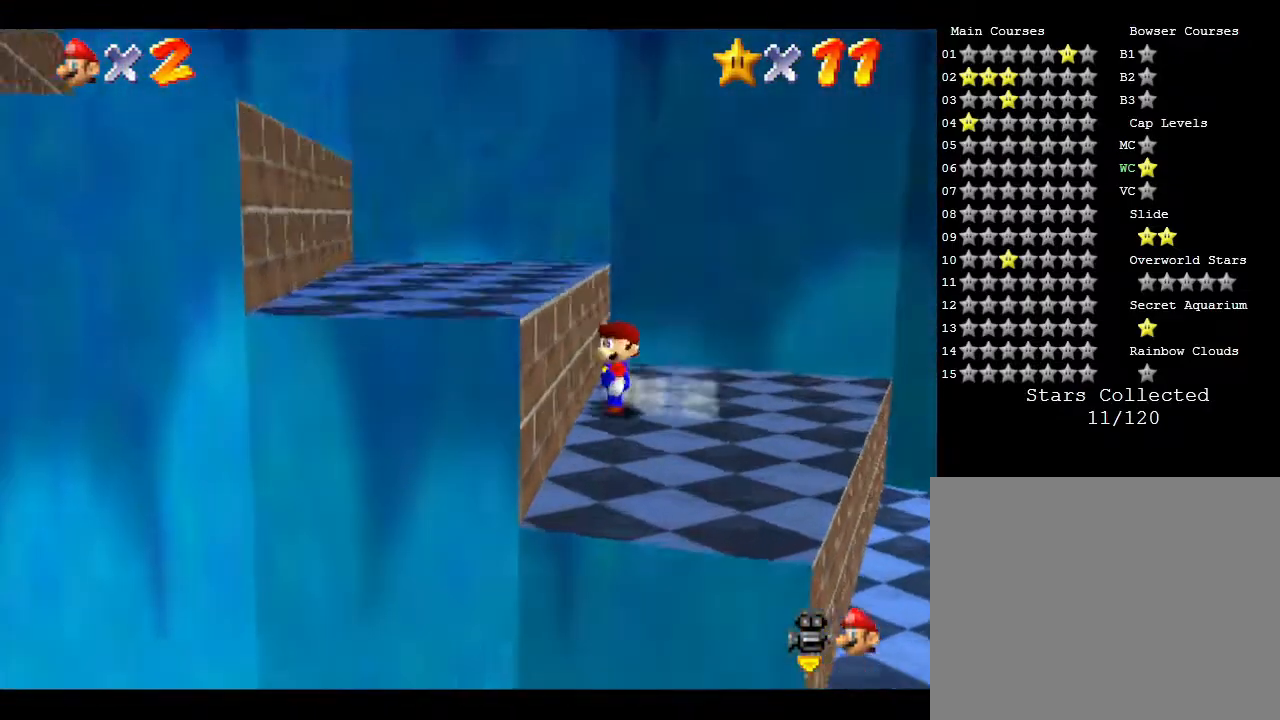
{"buttons": [], "left_stick": "up-left", "events": [[83, "A", "down"], [83, "left_stick", "up-left"], [483, "A", "up"]]}
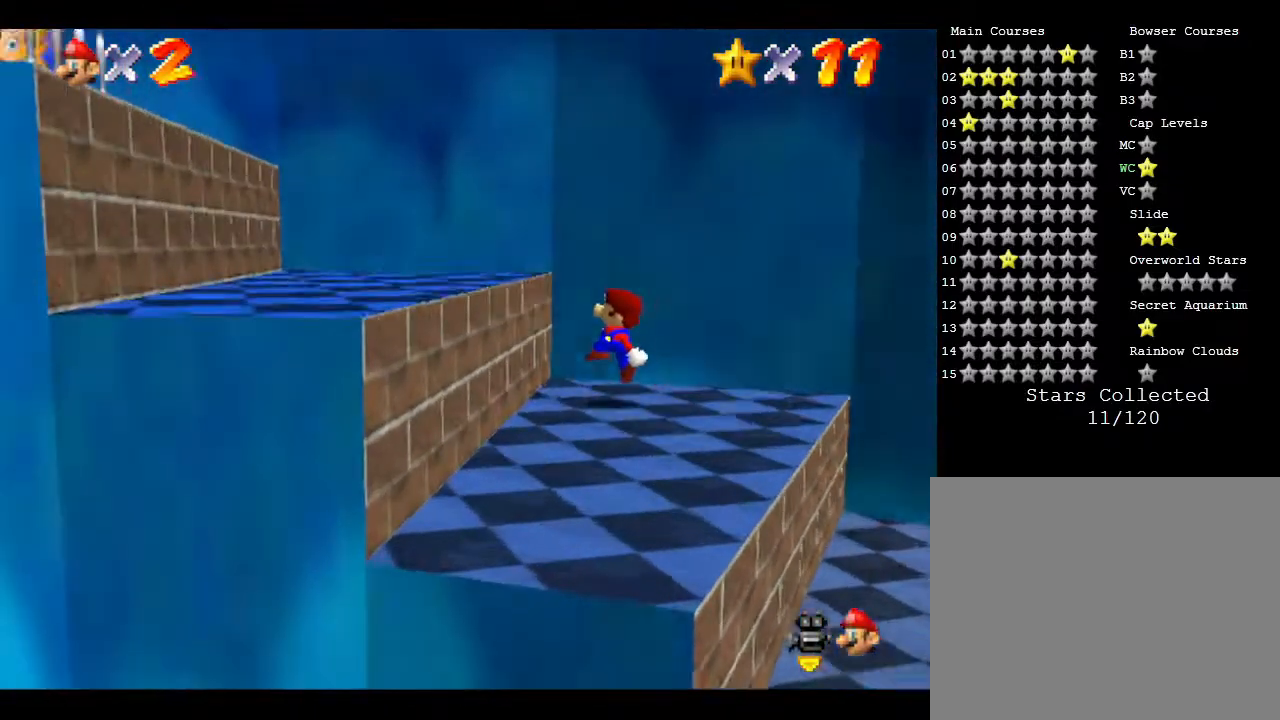
{"buttons": [], "left_stick": "left", "events": [[83, "left_stick", "left"], [183, "A", "down"], [483, "A", "up"]]}
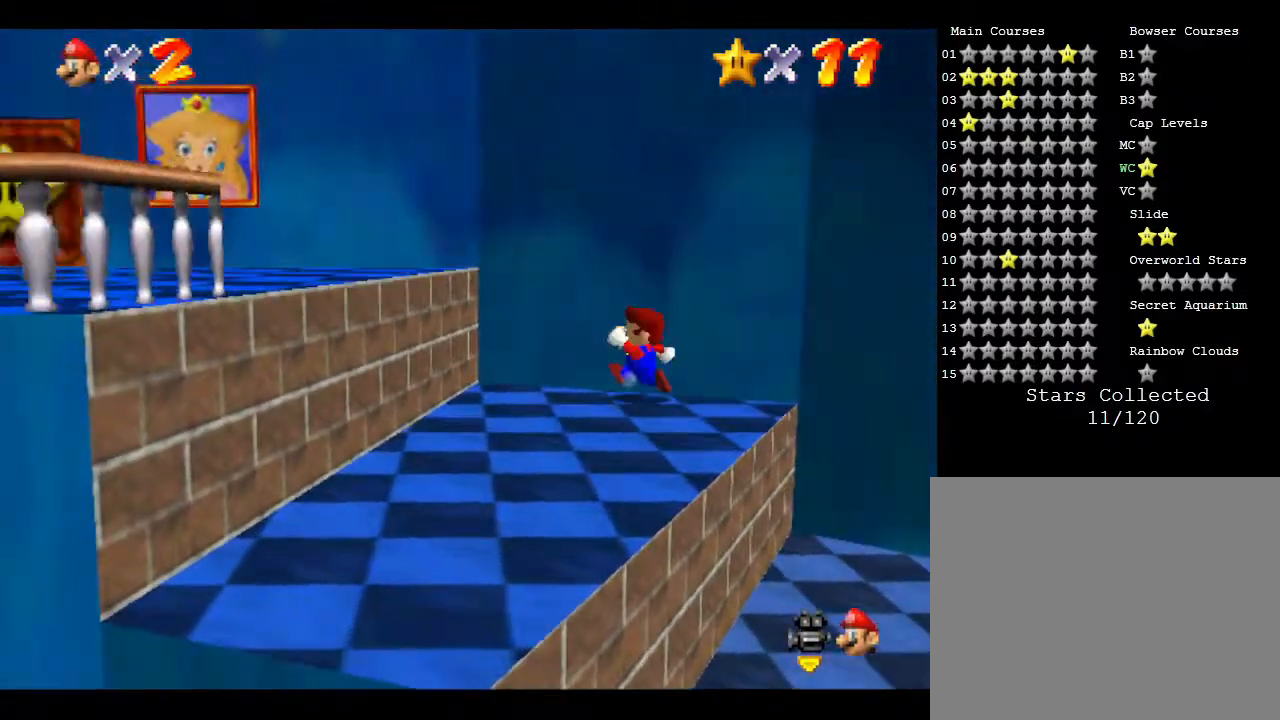
{"buttons": ["A"], "left_stick": "up-left", "events": [[167, "left_stick", "up-left"], [250, "A", "down"]]}
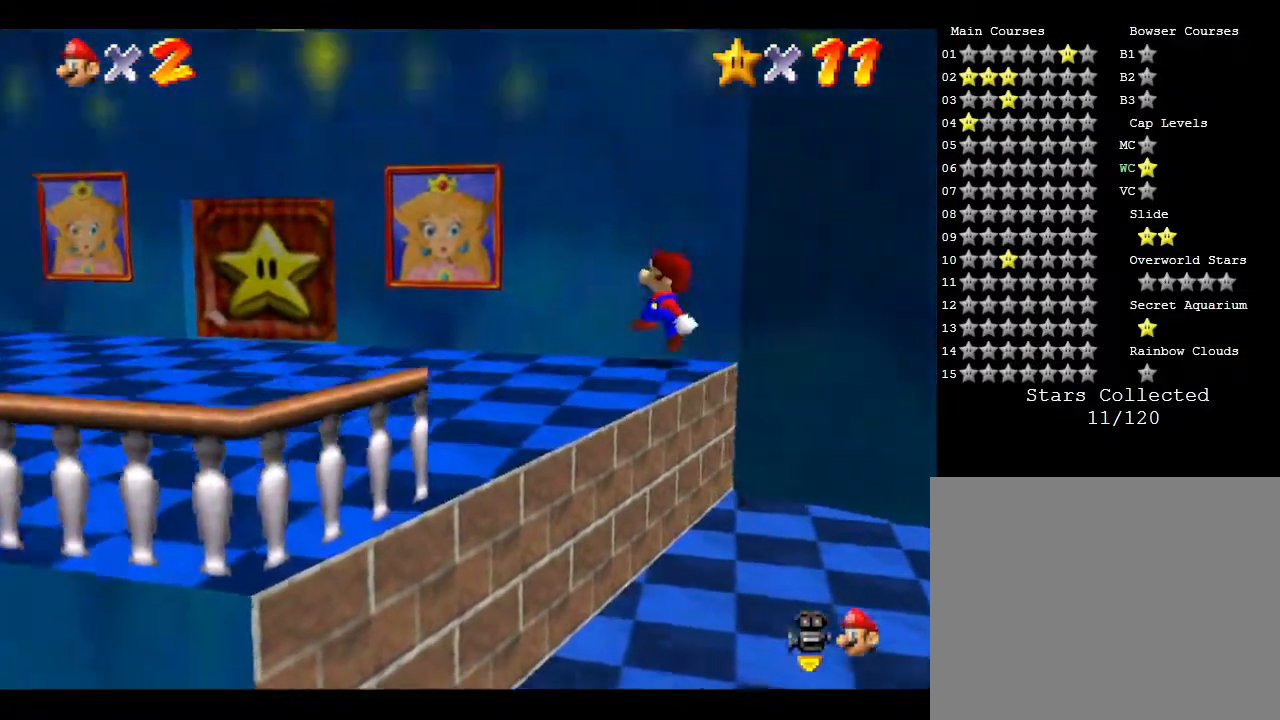
{"buttons": [], "left_stick": "up", "events": [[17, "A", "up"], [333, "left_stick", "up"]]}
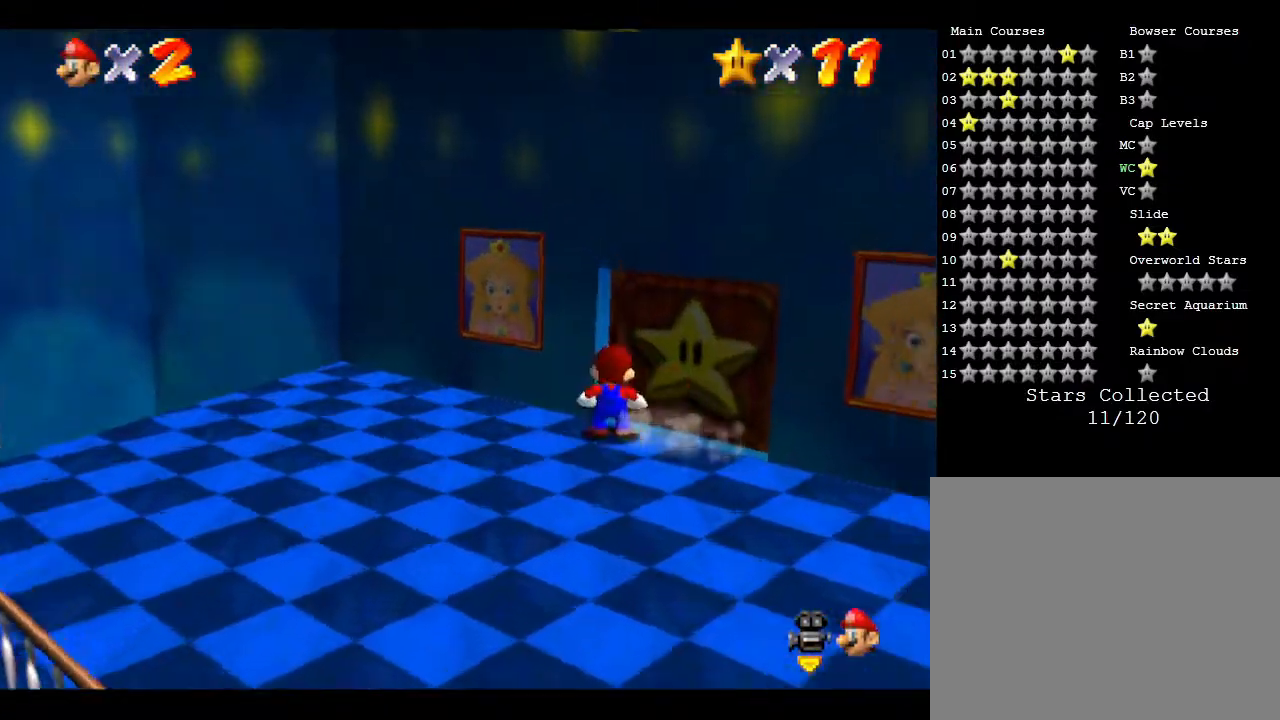
{"buttons": [], "left_stick": "up-right", "events": [[17, "left_stick", "up-right"], [167, "left_stick", "right"], [400, "left_stick", "up-right"]]}
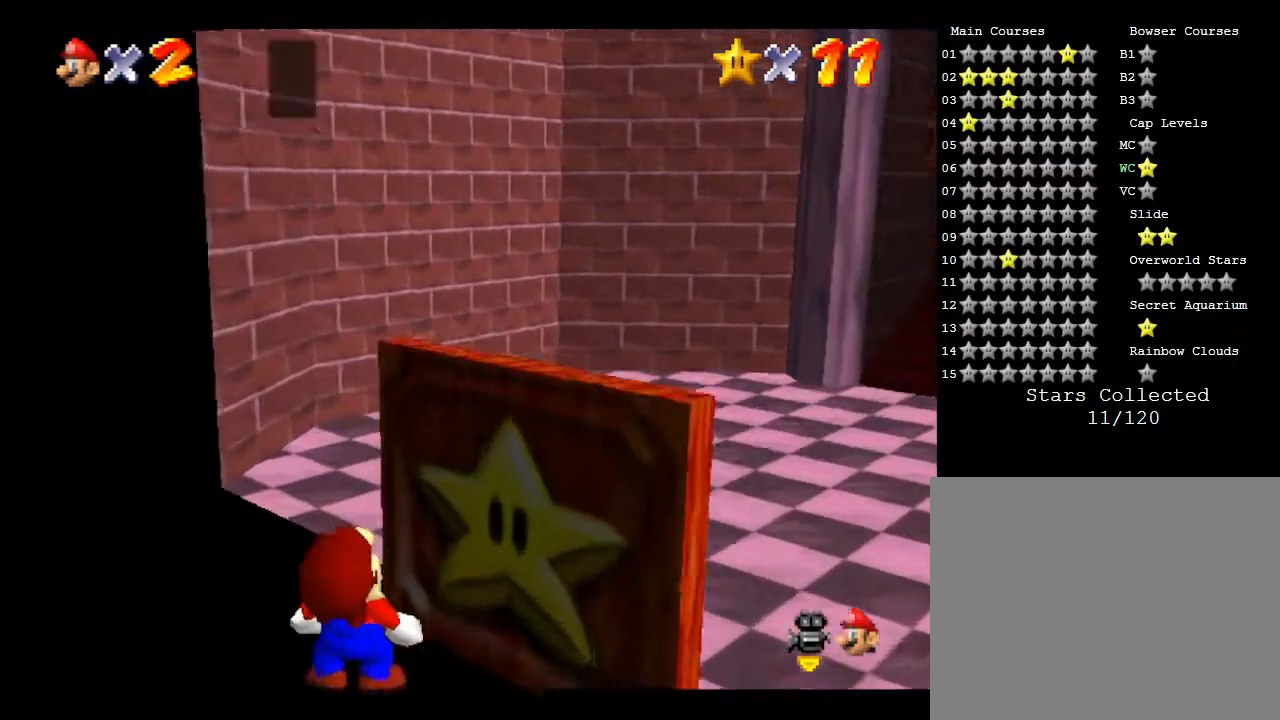
{"buttons": [], "left_stick": "right", "events": [[100, "left_stick", "center"], [350, "A", "down"], [433, "left_stick", "right"], [467, "A", "up"]]}